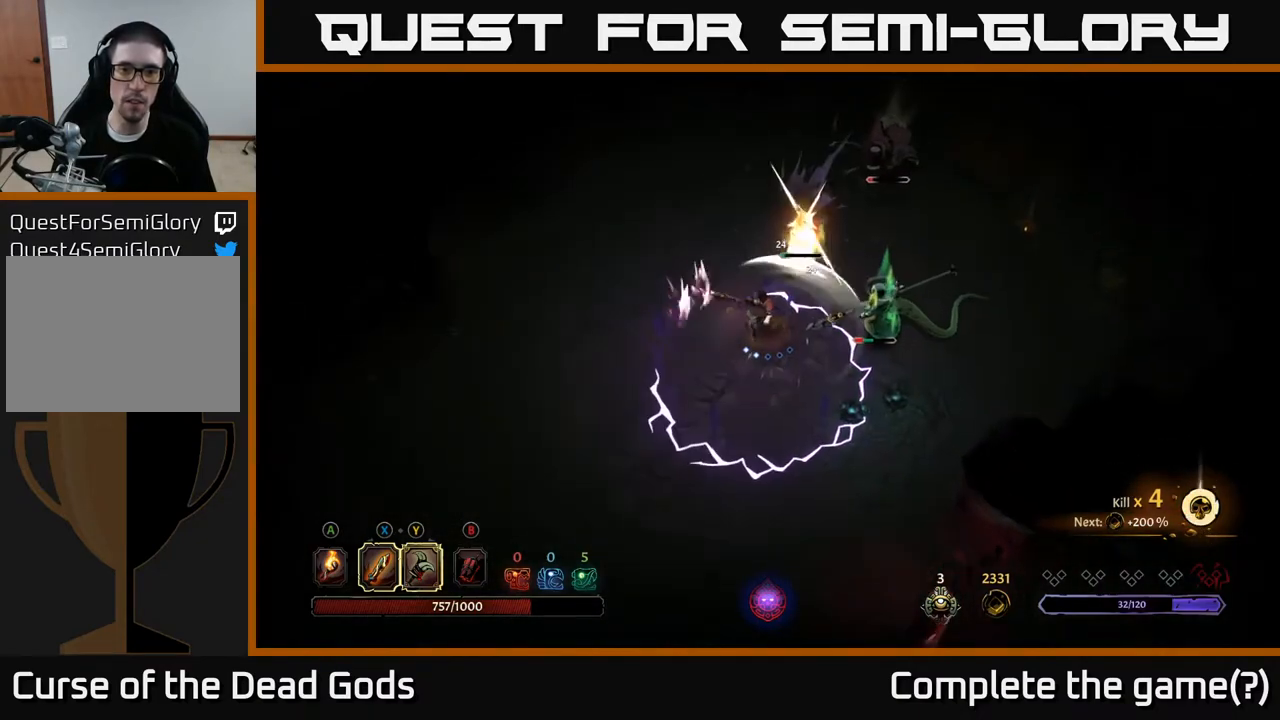
Gameplay with a controller (Xbox layout); each line is a JSON object with the inputs held at the frame after it. "events" lists button and stick changes between this image and that frame as [ms after this image, input, new state], when the widget could be followed in between.
{"buttons": ["R2"], "left_stick": "down-right", "right_stick": "center", "events": [[83, "left_stick", "down-left"], [200, "left_stick", "down"], [467, "left_stick", "down-right"], [500, "R2", "down"]]}
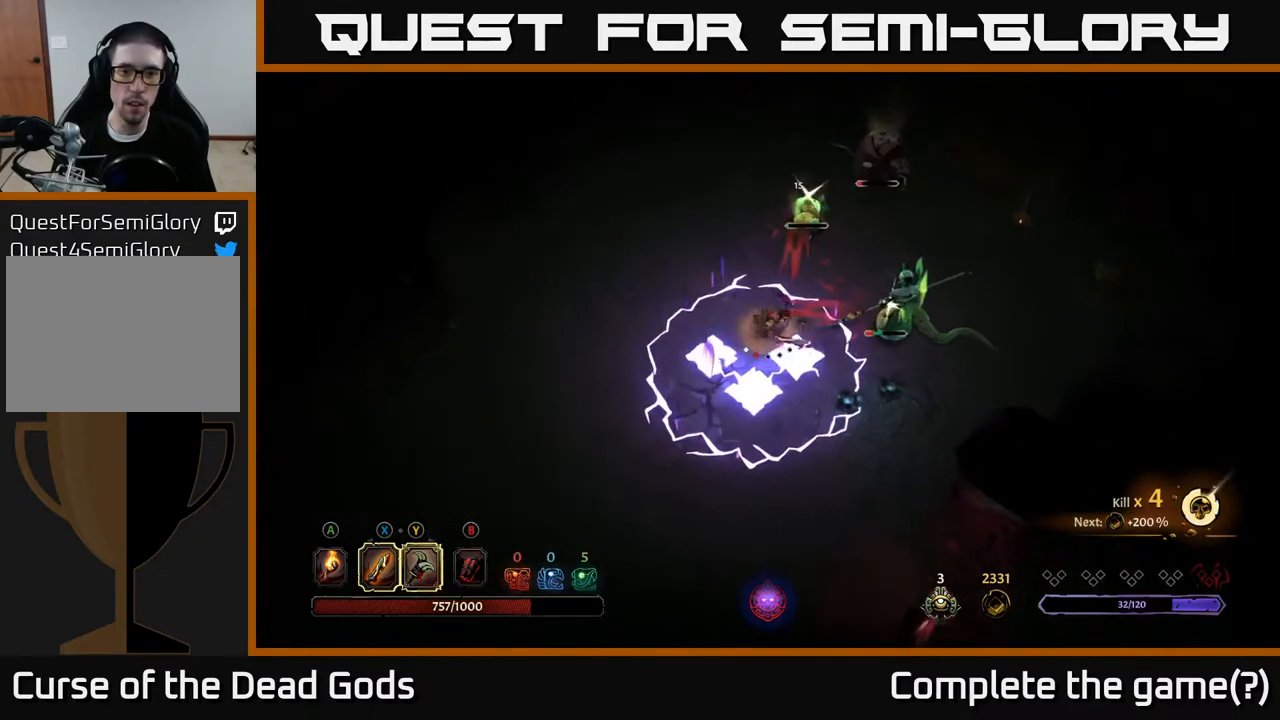
{"buttons": [], "left_stick": "down-right", "right_stick": "center", "events": [[317, "R2", "up"]]}
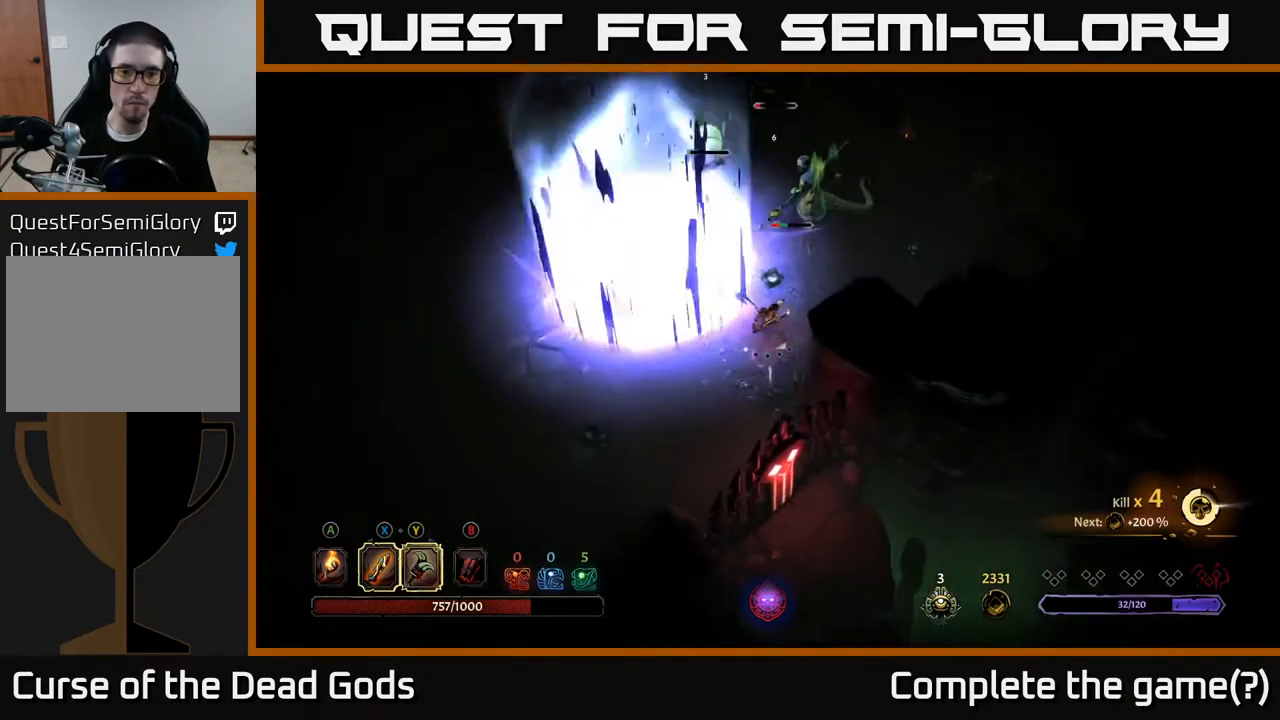
{"buttons": [], "left_stick": "up", "right_stick": "center", "events": [[117, "left_stick", "down"], [283, "left_stick", "center"], [333, "left_stick", "up"]]}
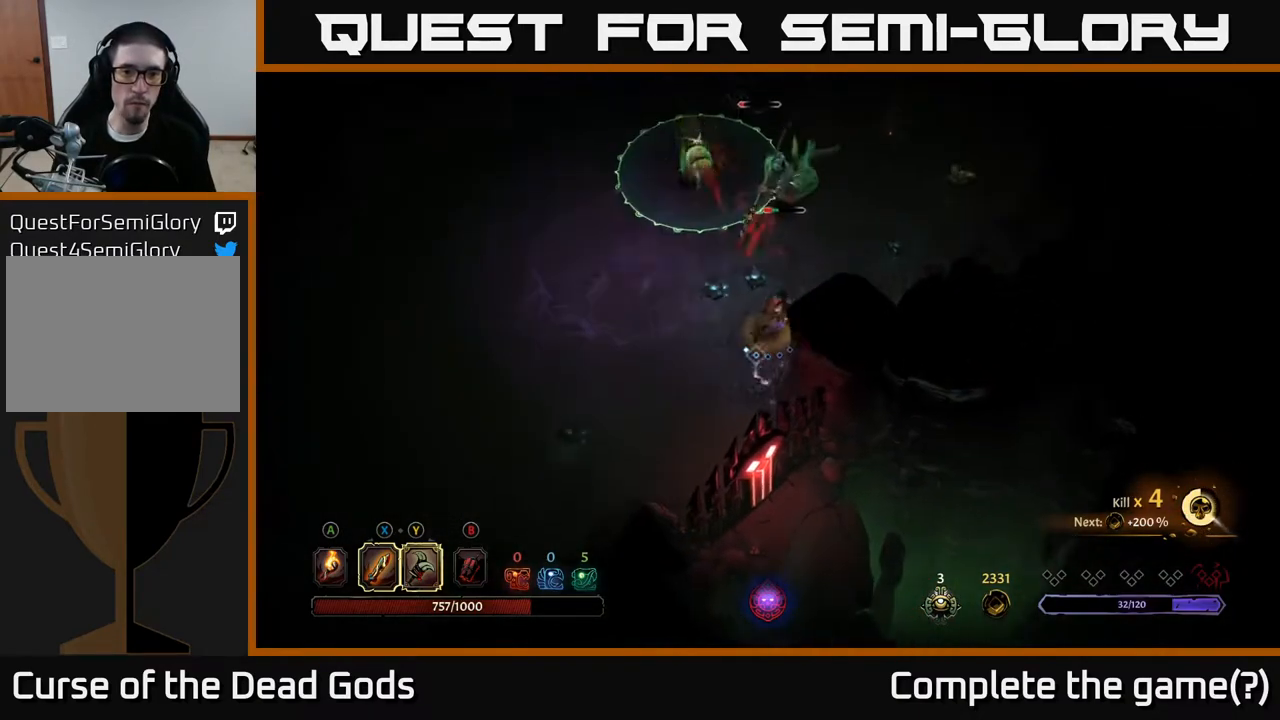
{"buttons": [], "left_stick": "up", "right_stick": "center", "events": [[50, "left_stick", "up-right"], [500, "left_stick", "up"]]}
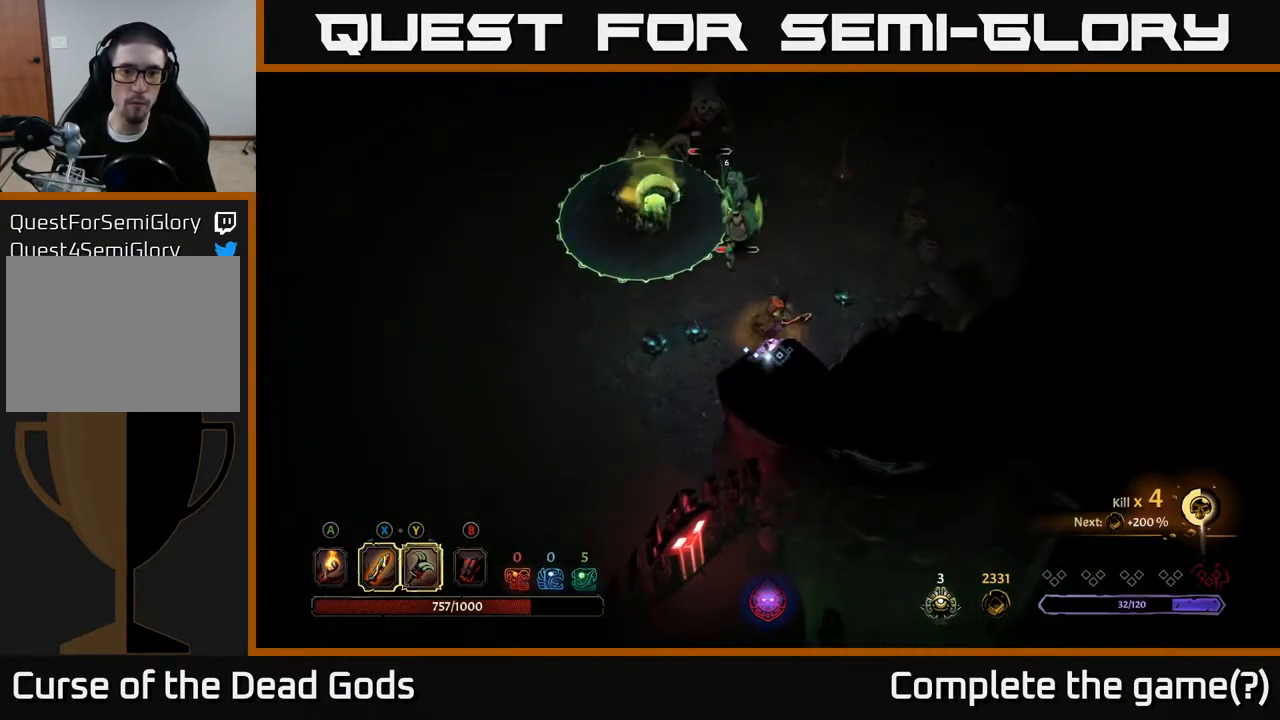
{"buttons": ["X"], "left_stick": "up", "right_stick": "center", "events": [[50, "X", "down"], [167, "X", "up"], [500, "X", "down"]]}
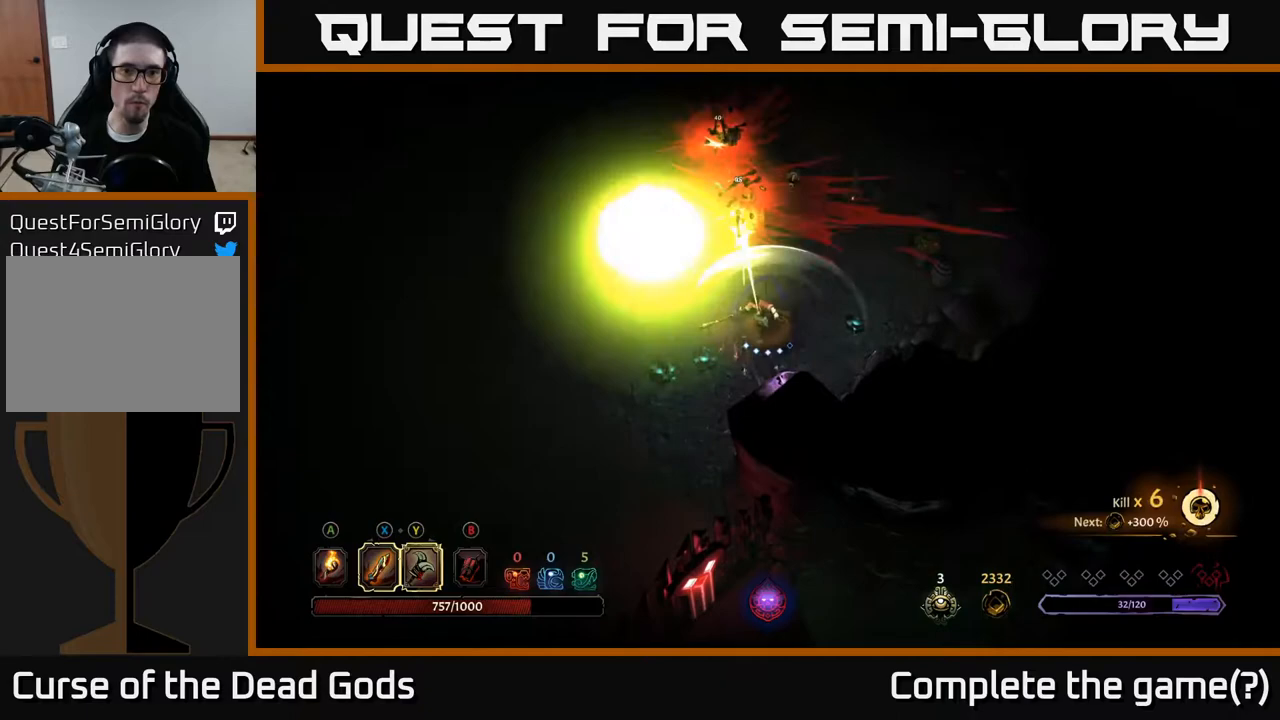
{"buttons": ["R2"], "left_stick": "down", "right_stick": "center", "events": [[133, "X", "up"], [350, "left_stick", "center"], [400, "left_stick", "down"], [483, "R2", "down"]]}
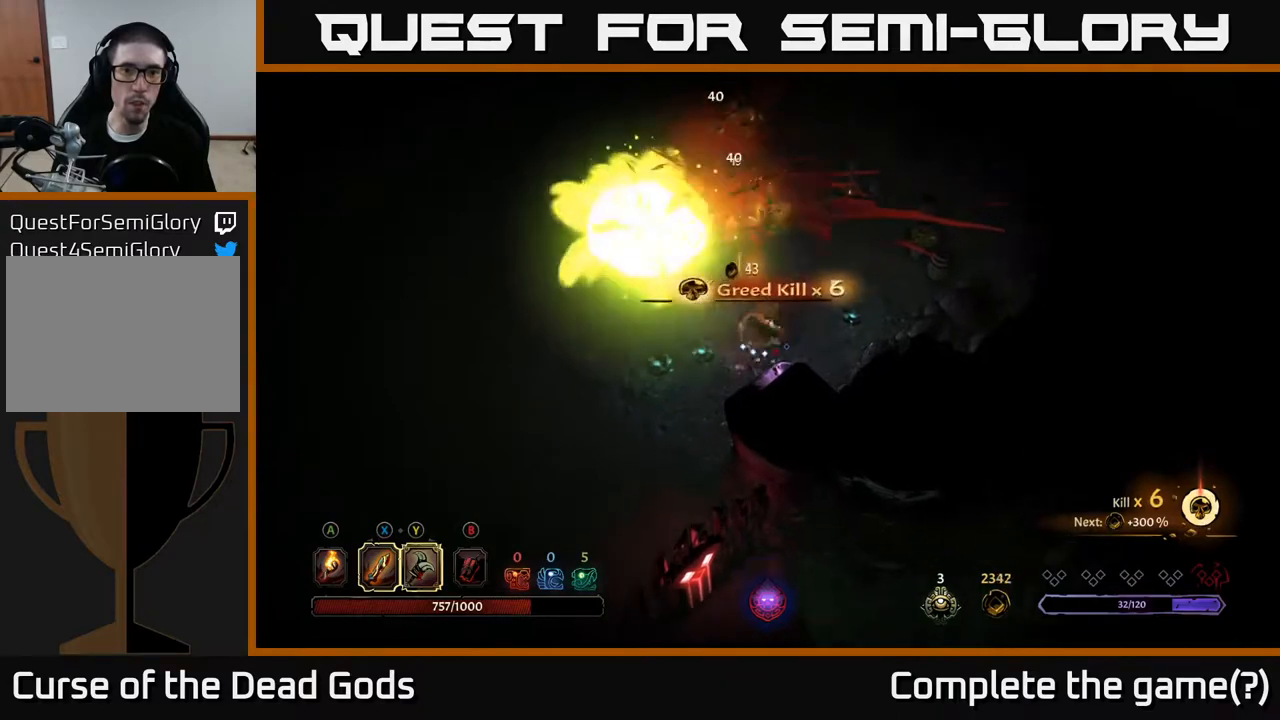
{"buttons": [], "left_stick": "left", "right_stick": "center", "events": [[150, "R2", "up"], [217, "left_stick", "down-left"], [317, "left_stick", "left"]]}
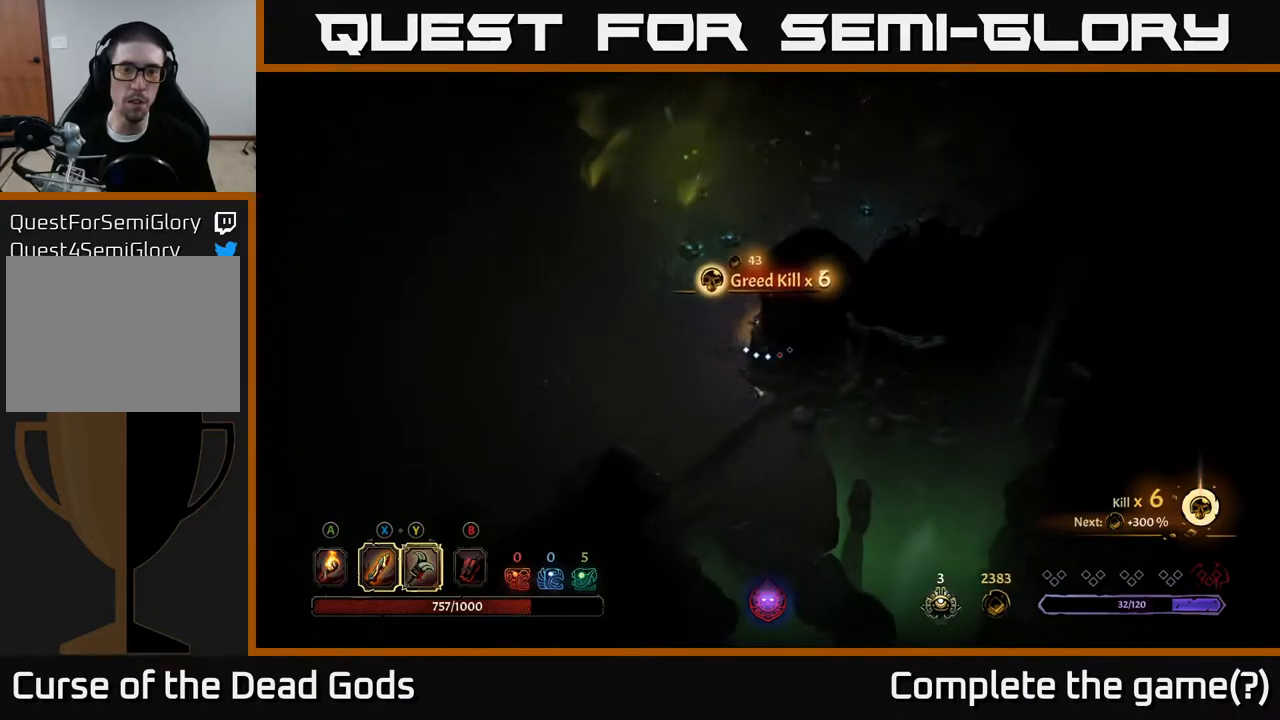
{"buttons": [], "left_stick": "up", "right_stick": "center", "events": [[217, "left_stick", "up"]]}
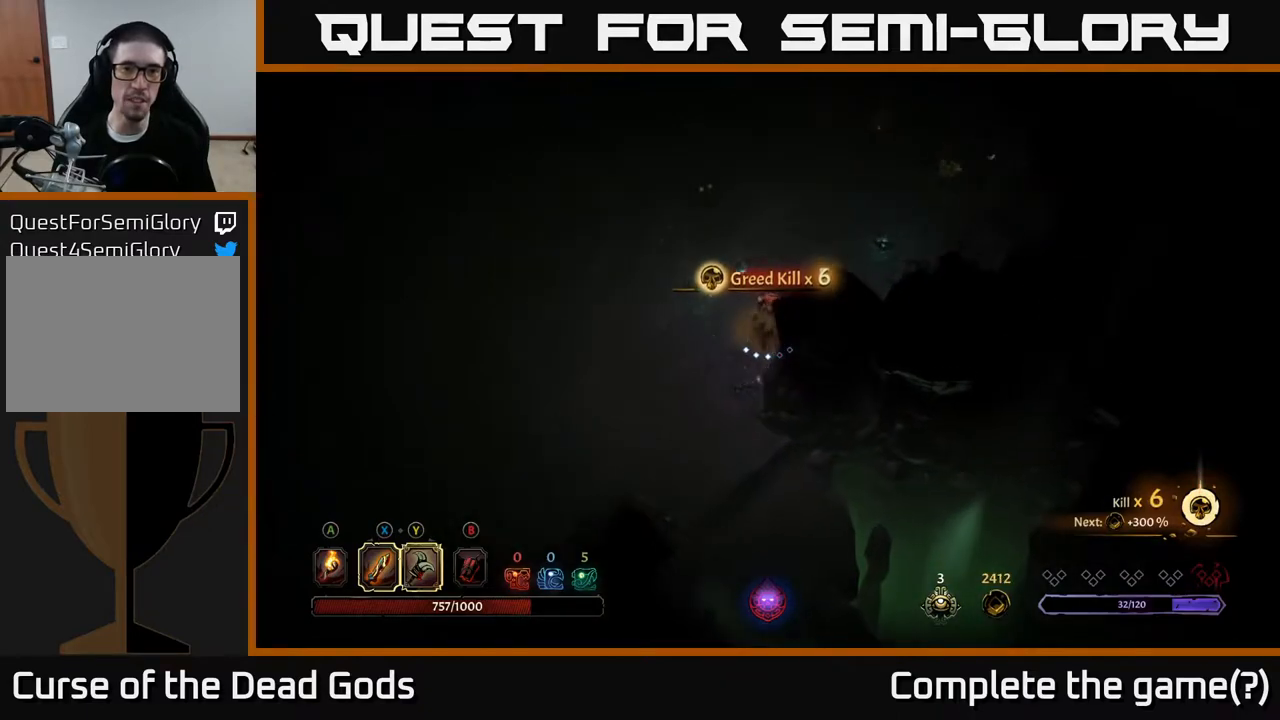
{"buttons": [], "left_stick": "up", "right_stick": "center", "events": []}
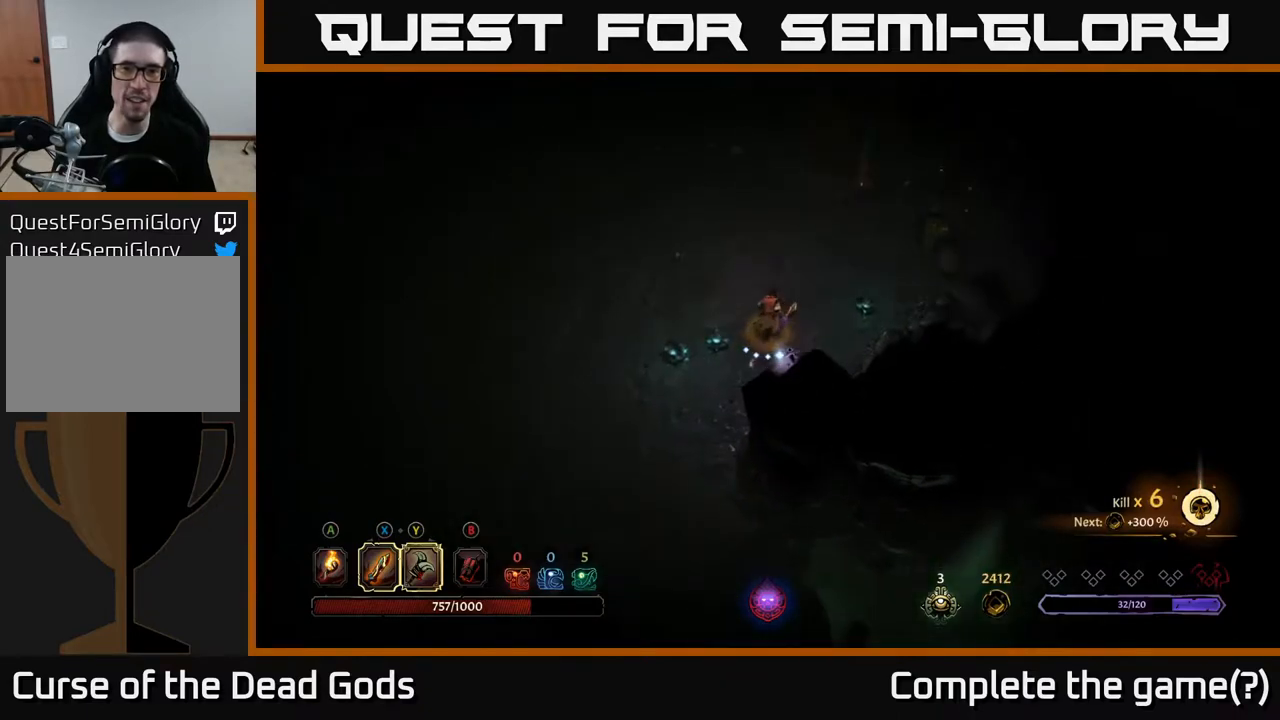
{"buttons": [], "left_stick": "up", "right_stick": "center", "events": [[50, "left_stick", "up-right"], [300, "left_stick", "up-left"], [500, "left_stick", "up"]]}
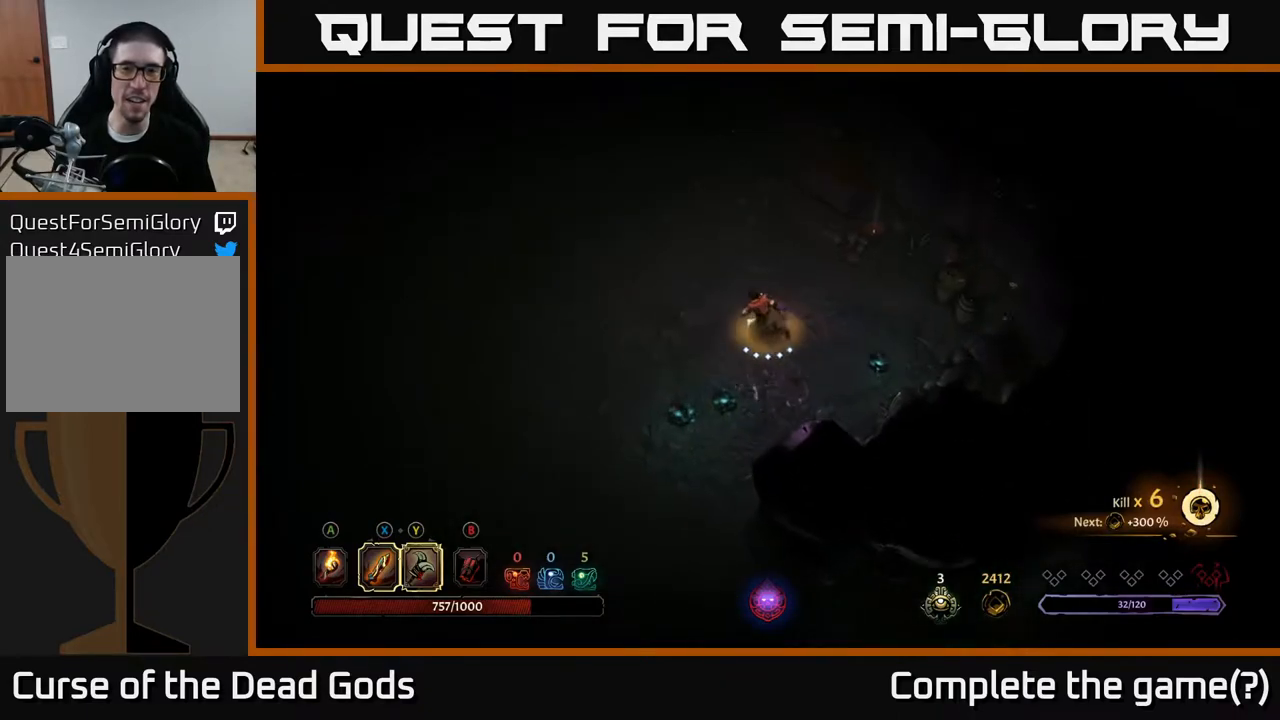
{"buttons": ["A"], "left_stick": "up", "right_stick": "center", "events": [[250, "left_stick", "up-left"], [383, "left_stick", "up"], [500, "A", "down"]]}
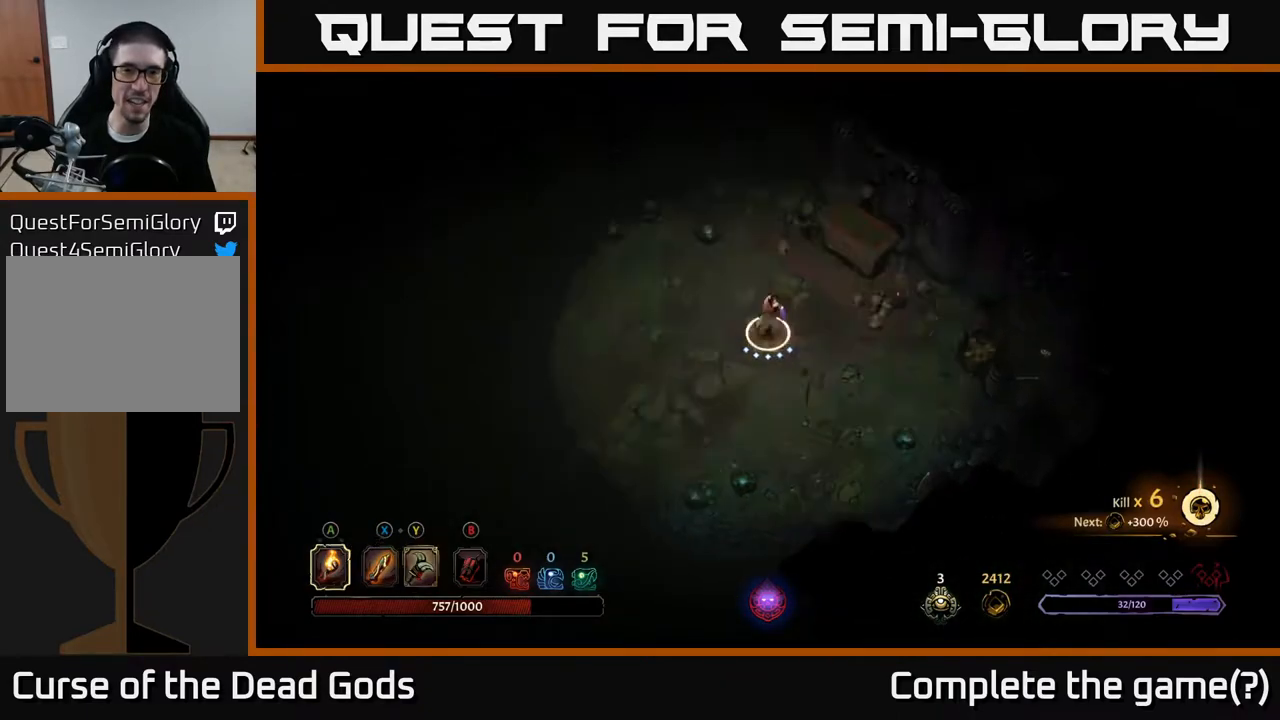
{"buttons": [], "left_stick": "left", "right_stick": "center", "events": [[67, "A", "up"], [267, "left_stick", "up-left"], [367, "left_stick", "left"]]}
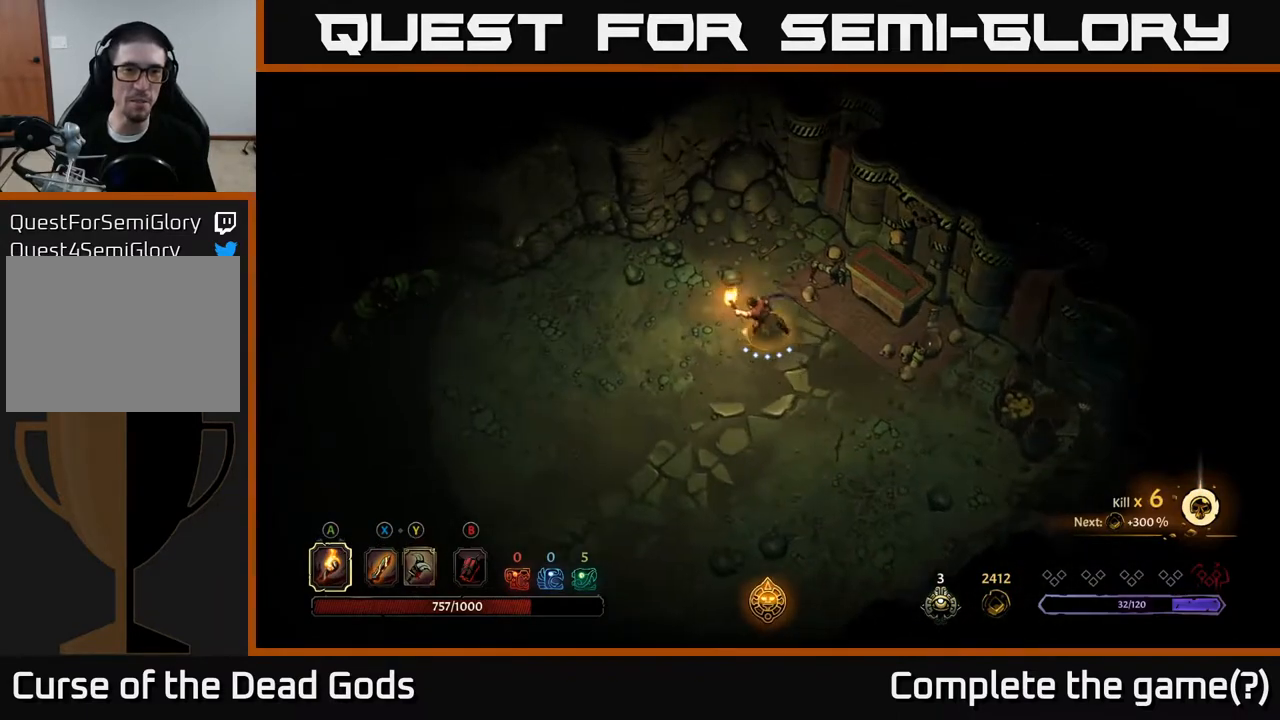
{"buttons": [], "left_stick": "up-right", "right_stick": "center", "events": [[33, "left_stick", "right"], [383, "left_stick", "up-right"]]}
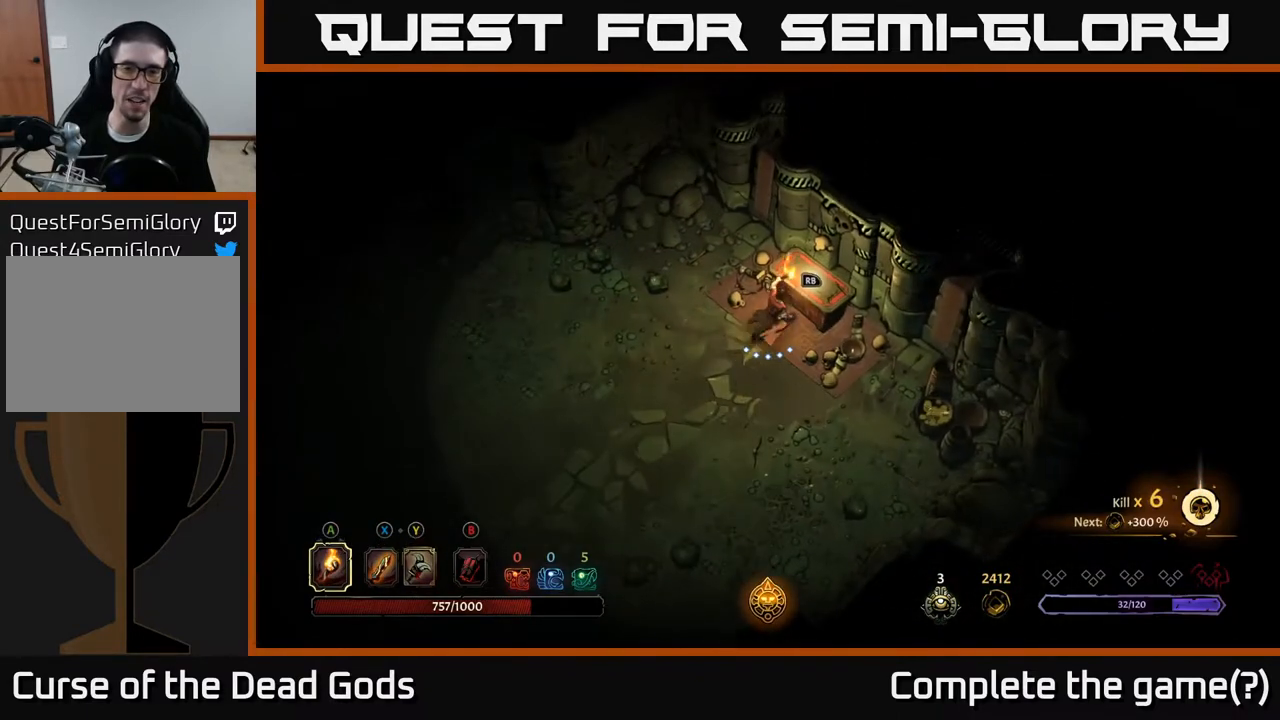
{"buttons": [], "left_stick": "center", "right_stick": "center", "events": [[50, "left_stick", "center"], [117, "R1", "down"], [233, "R1", "up"]]}
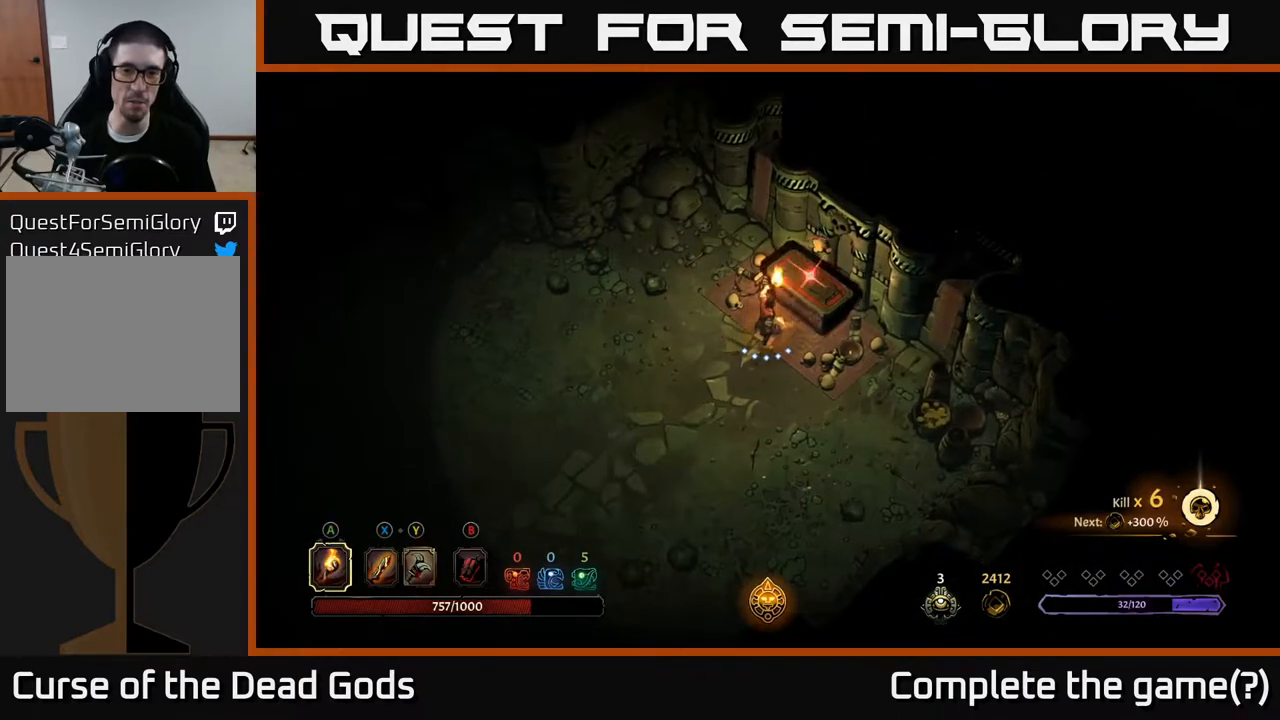
{"buttons": [], "left_stick": "center", "right_stick": "center", "events": [[283, "L2", "down"], [417, "L2", "up"]]}
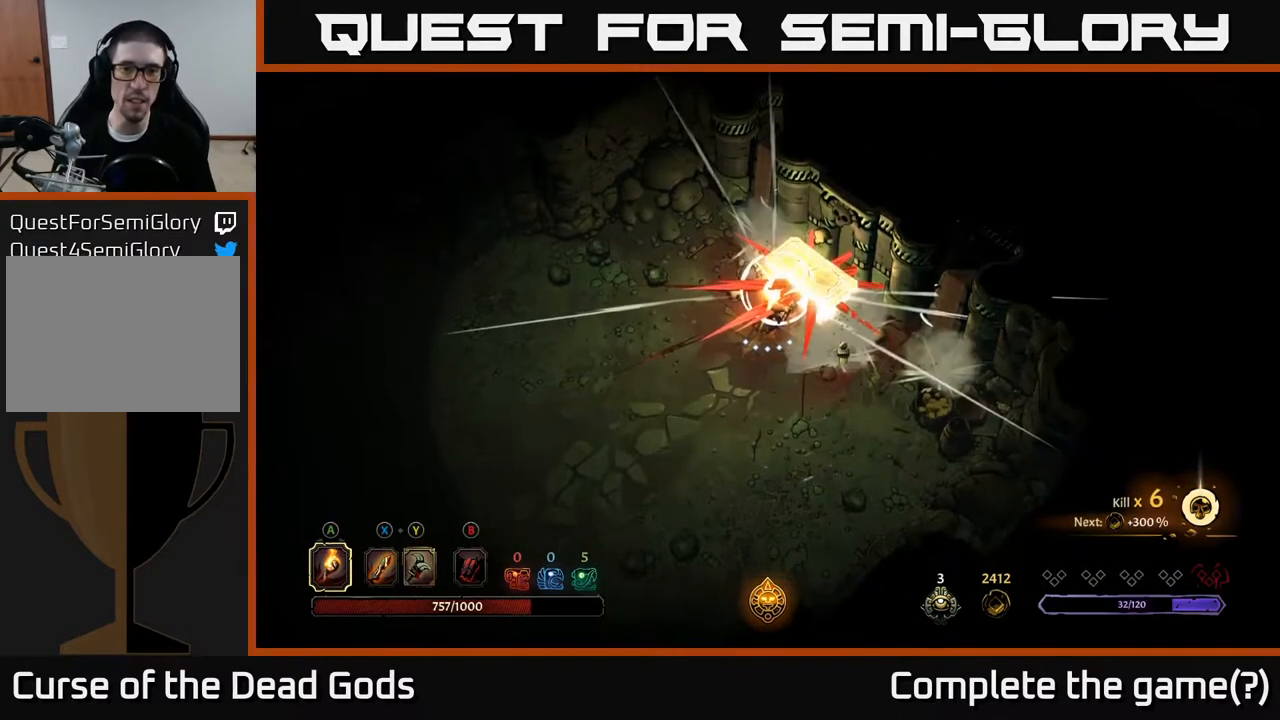
{"buttons": [], "left_stick": "center", "right_stick": "center", "events": []}
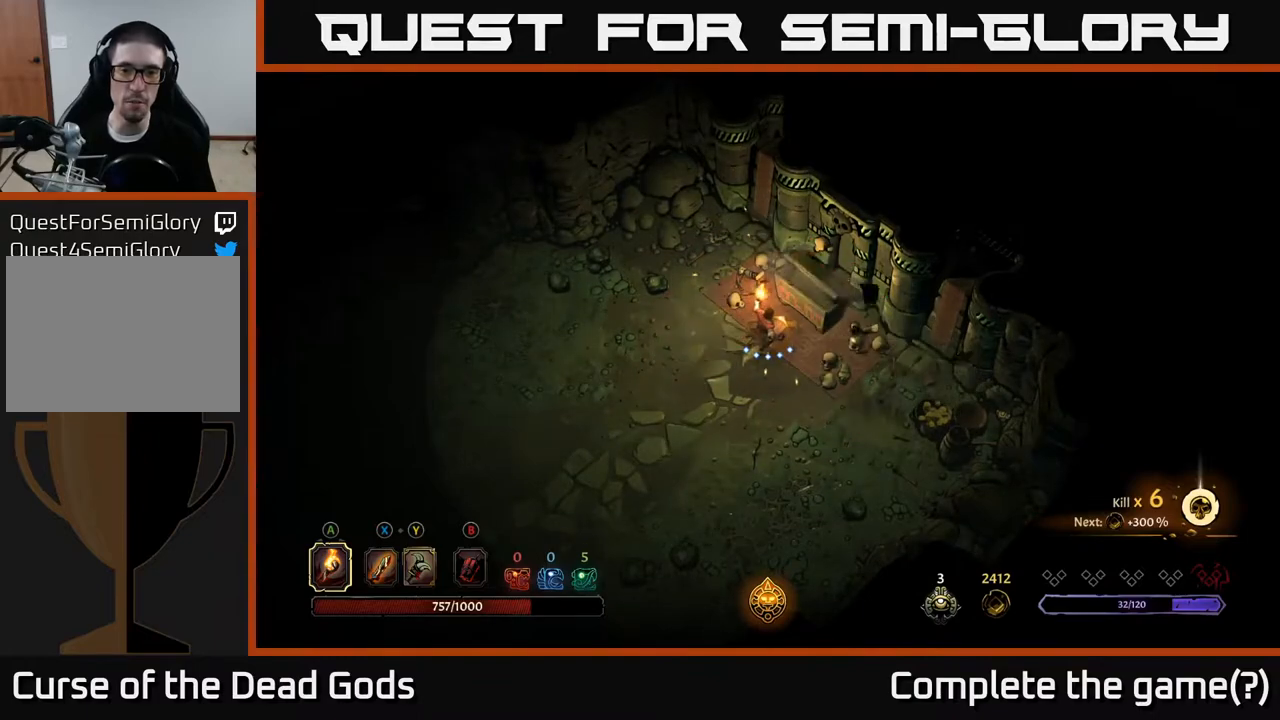
{"buttons": [], "left_stick": "center", "right_stick": "center", "events": []}
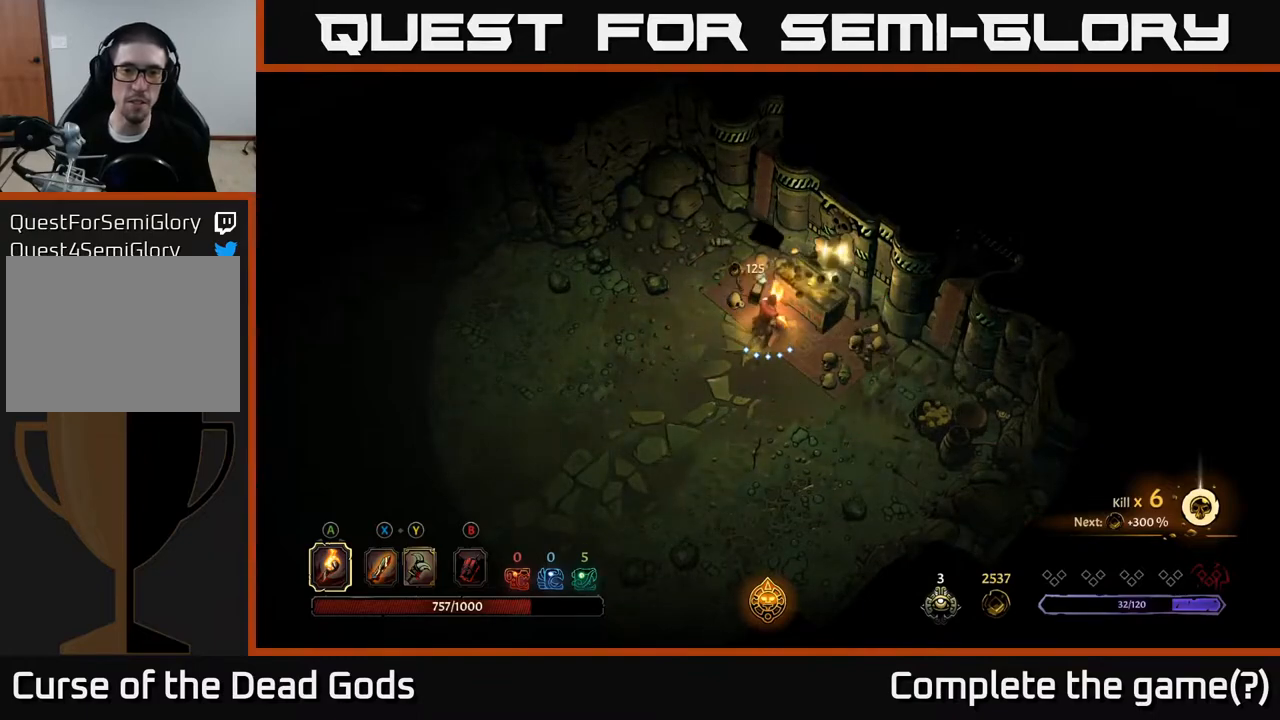
{"buttons": [], "left_stick": "center", "right_stick": "center", "events": []}
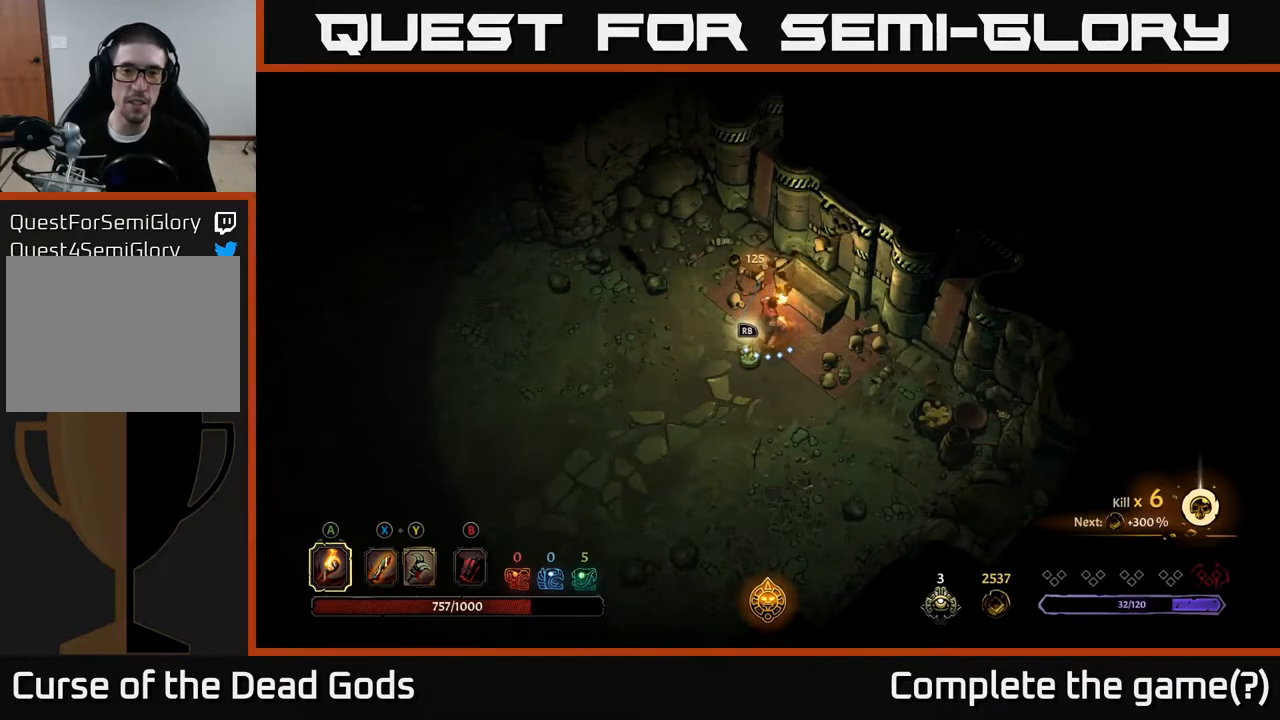
{"buttons": [], "left_stick": "down", "right_stick": "center", "events": [[133, "left_stick", "up"], [367, "left_stick", "center"], [417, "left_stick", "down"]]}
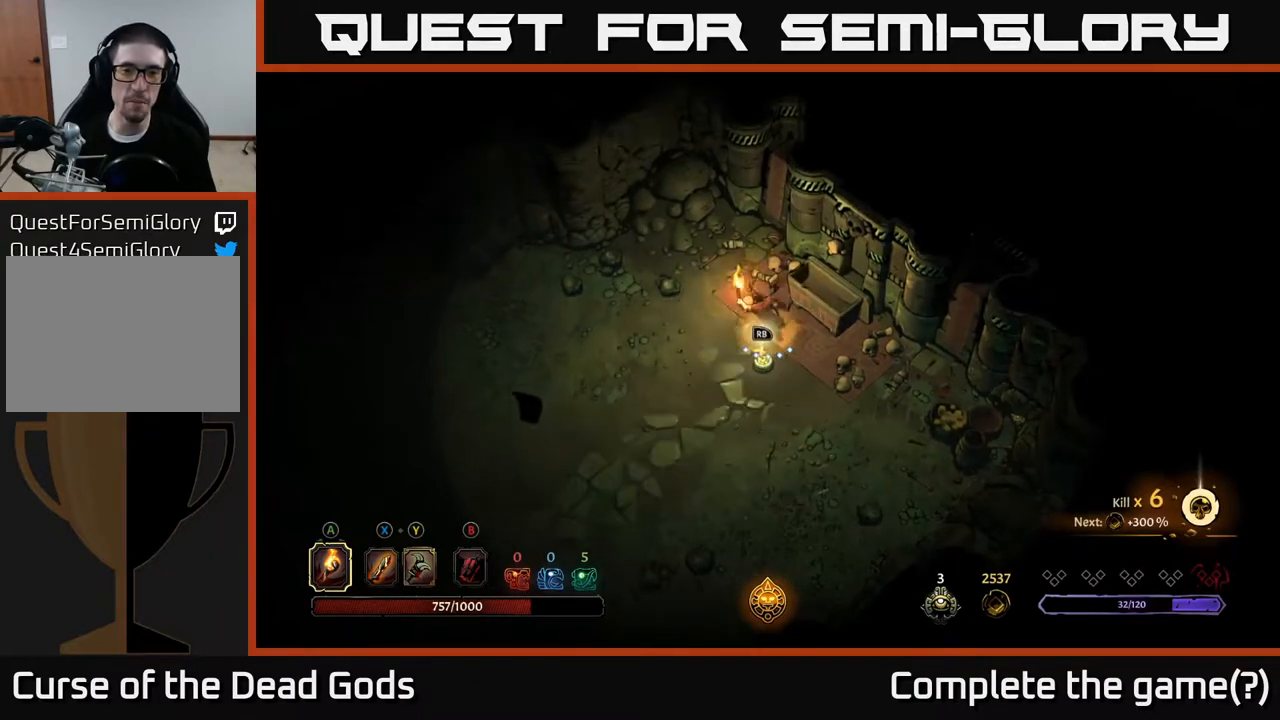
{"buttons": [], "left_stick": "center", "right_stick": "center", "events": [[183, "left_stick", "center"], [317, "R1", "down"], [433, "R1", "up"]]}
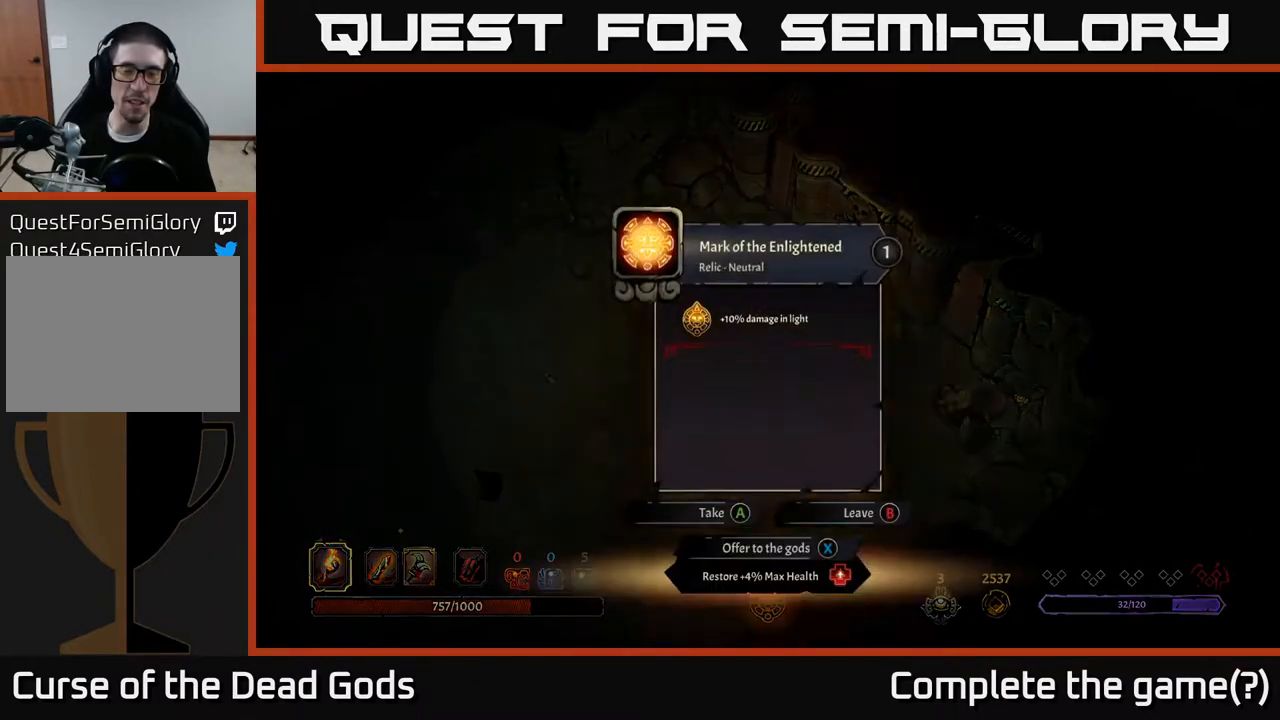
{"buttons": [], "left_stick": "center", "right_stick": "center", "events": []}
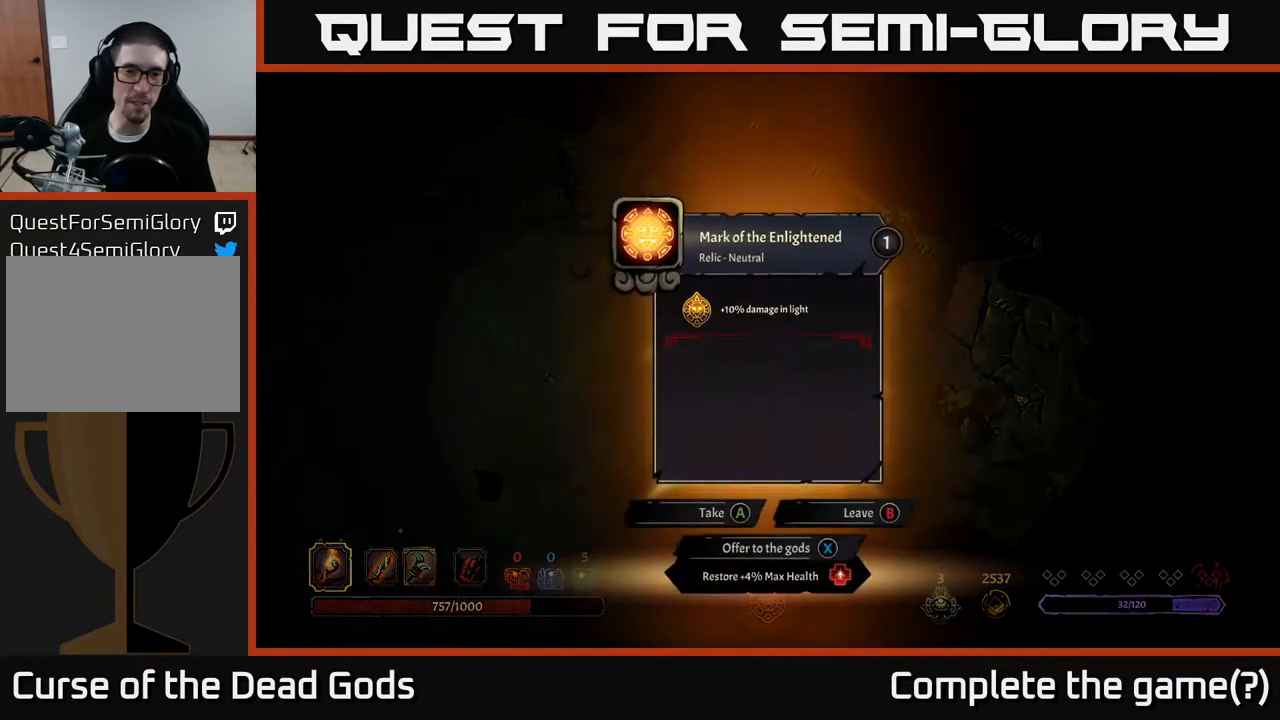
{"buttons": [], "left_stick": "center", "right_stick": "center", "events": []}
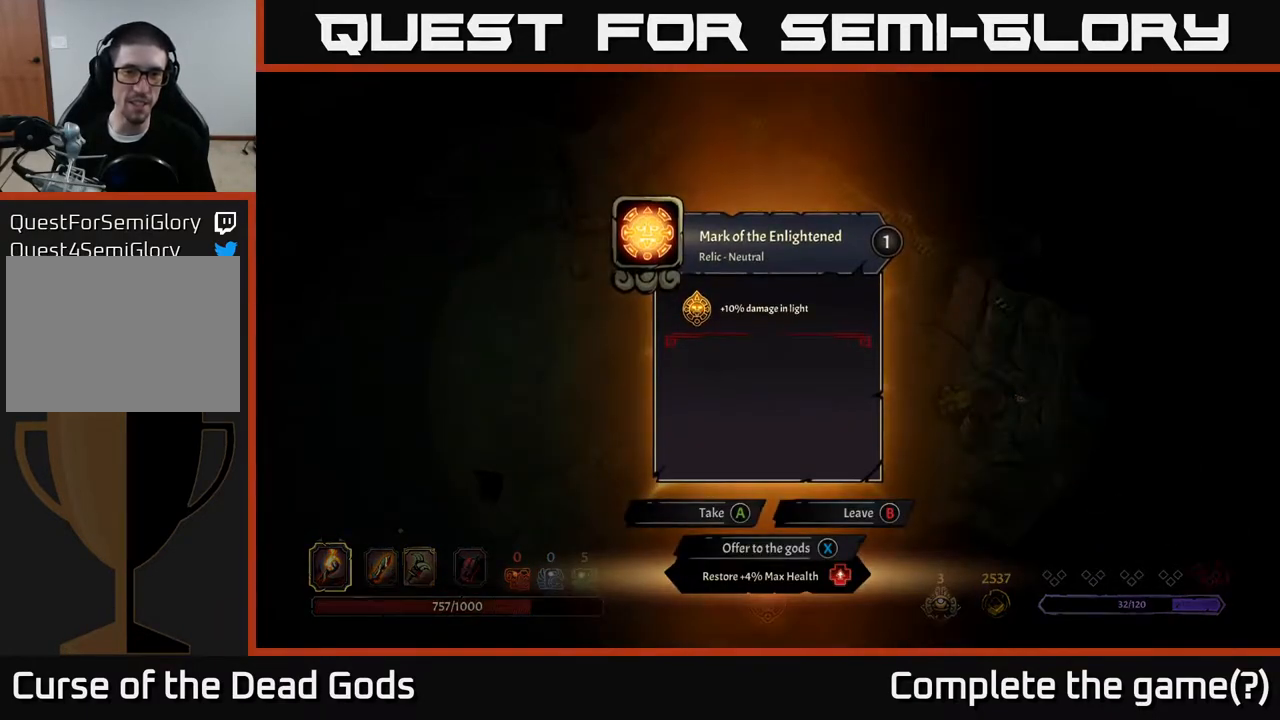
{"buttons": [], "left_stick": "center", "right_stick": "center", "events": []}
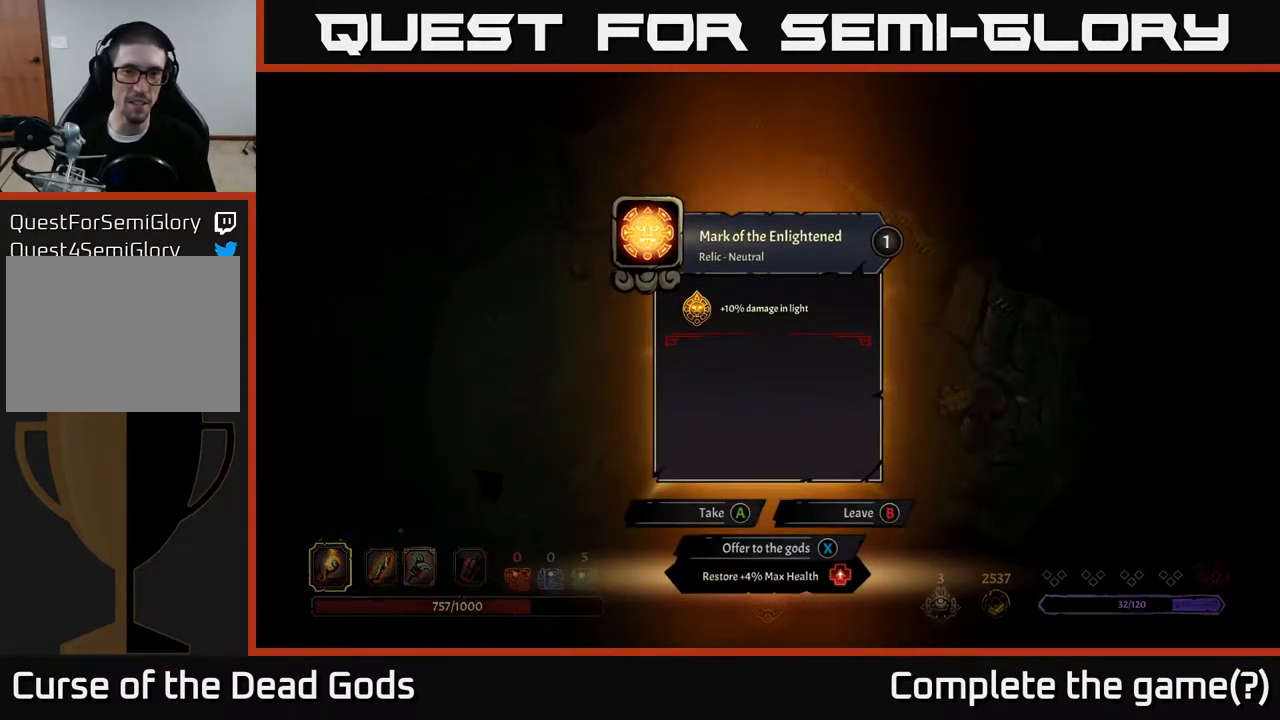
{"buttons": [], "left_stick": "center", "right_stick": "center", "events": []}
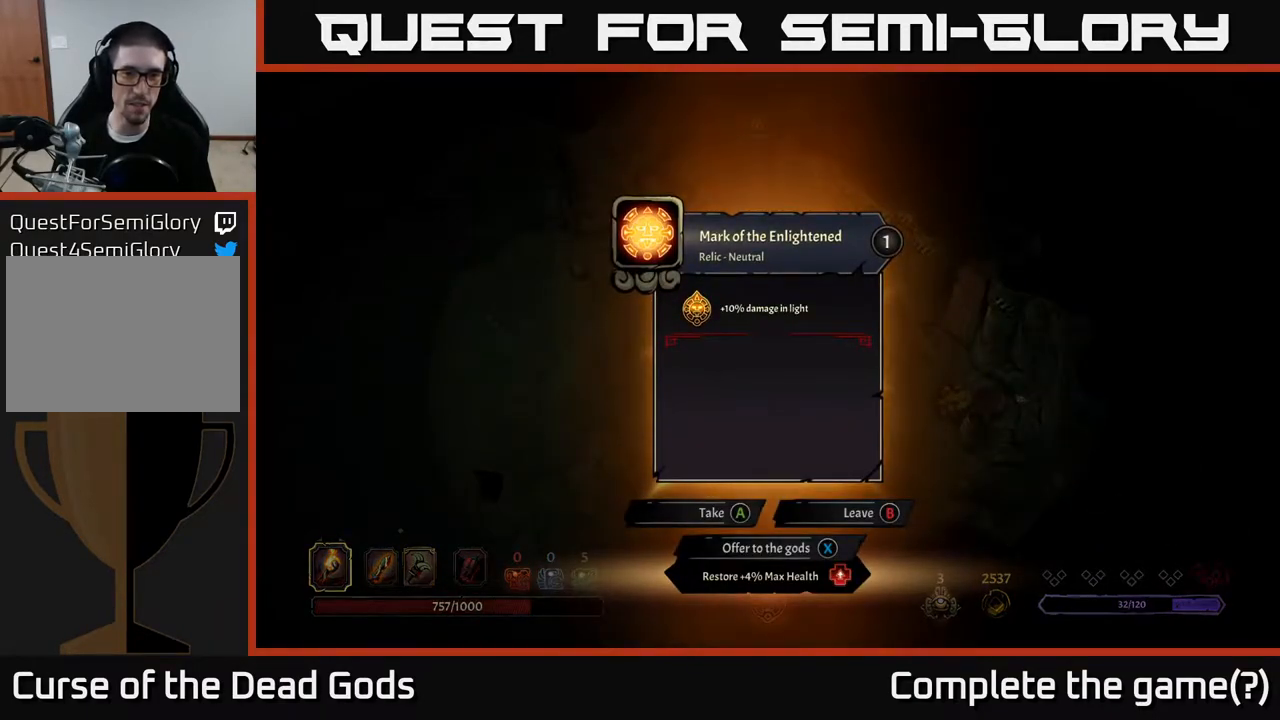
{"buttons": [], "left_stick": "center", "right_stick": "center", "events": []}
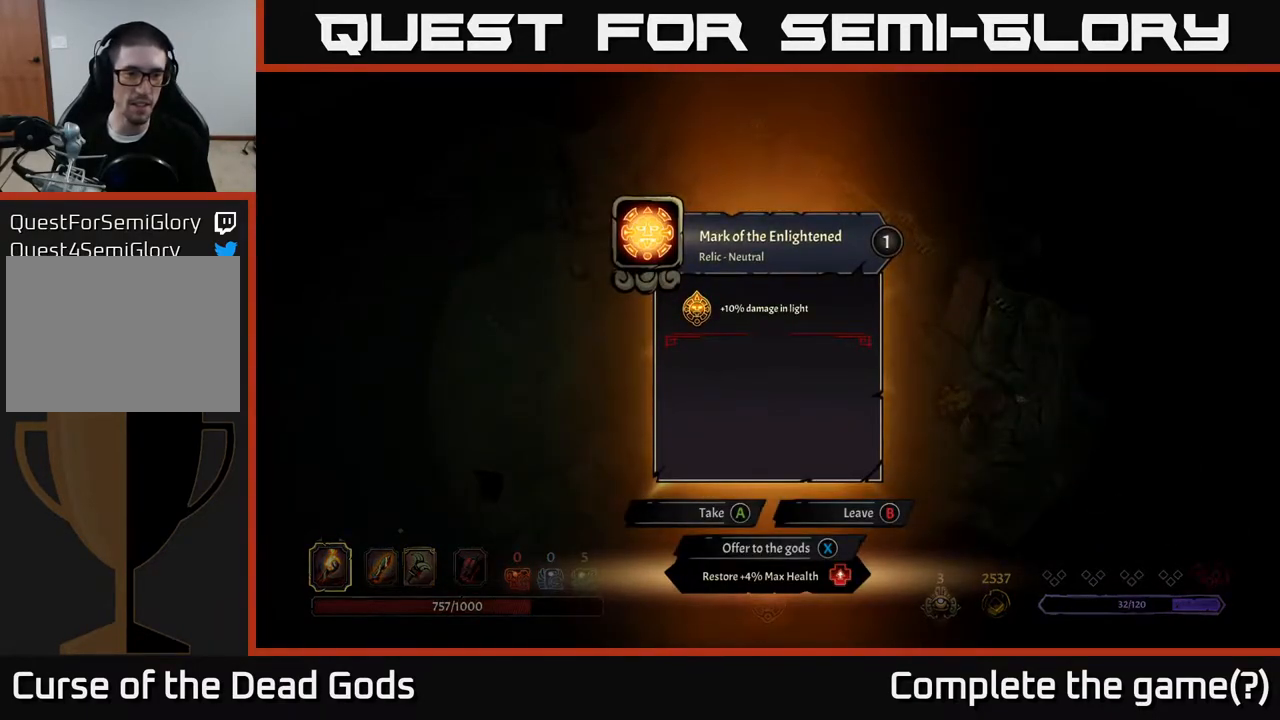
{"buttons": [], "left_stick": "center", "right_stick": "center", "events": []}
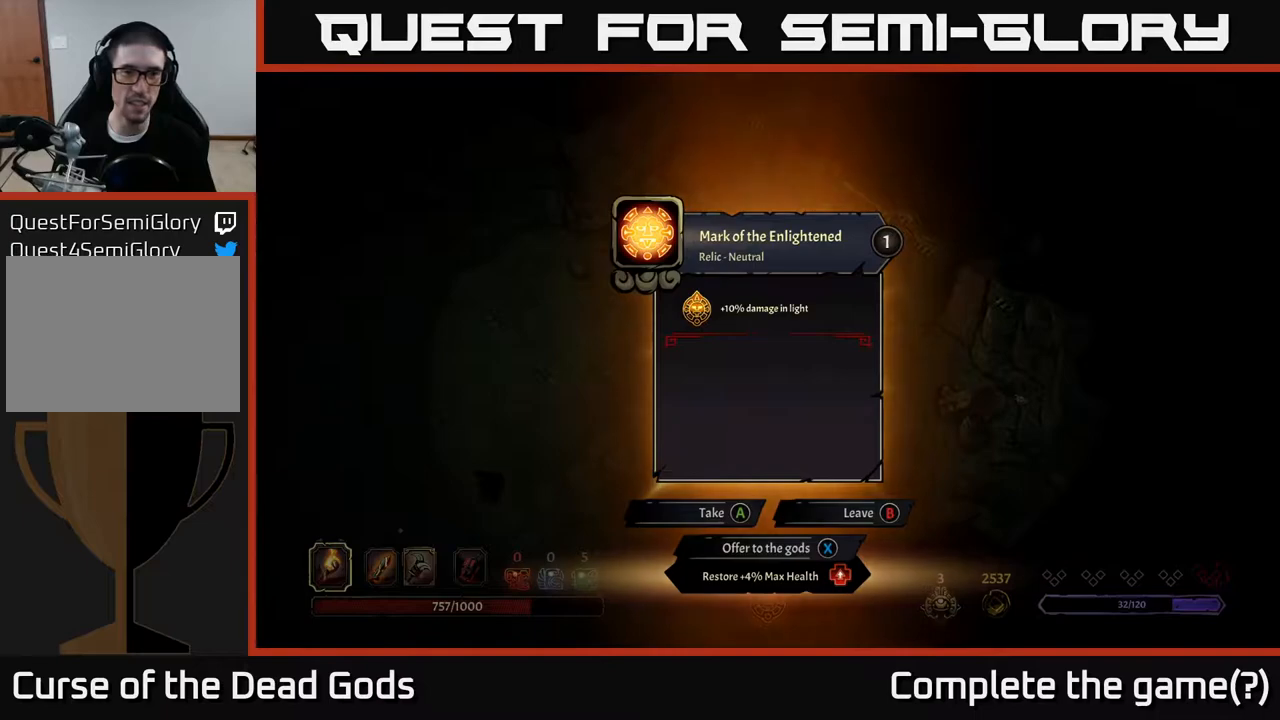
{"buttons": ["A"], "left_stick": "center", "right_stick": "center", "events": [[450, "A", "down"]]}
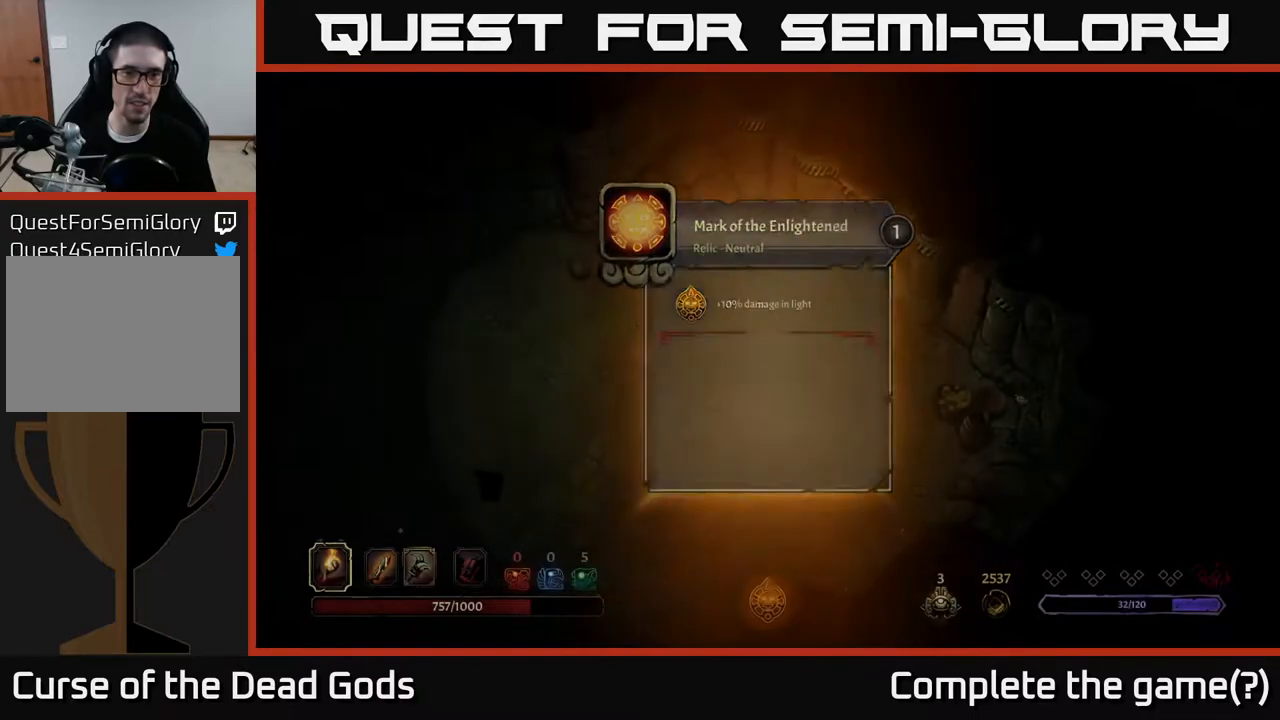
{"buttons": [], "left_stick": "down-left", "right_stick": "center", "events": [[33, "A", "up"], [350, "left_stick", "left"], [400, "left_stick", "down-left"]]}
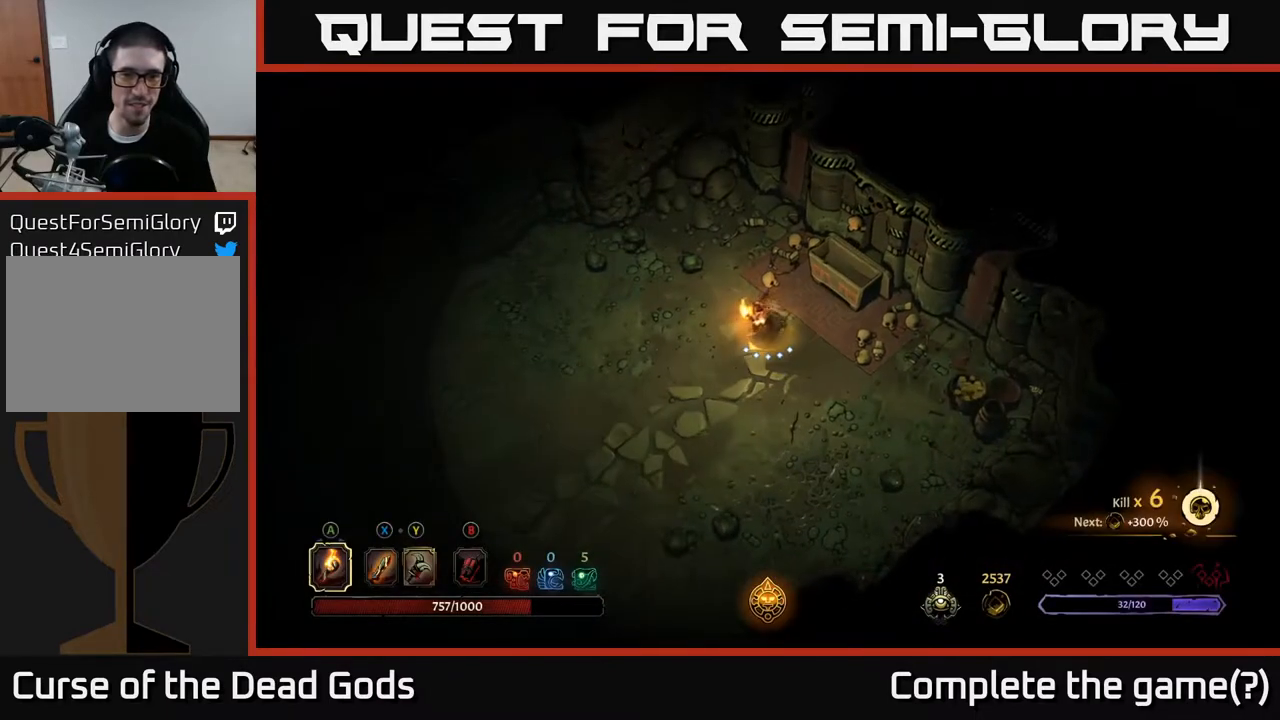
{"buttons": [], "left_stick": "down", "right_stick": "center", "events": [[267, "left_stick", "down"]]}
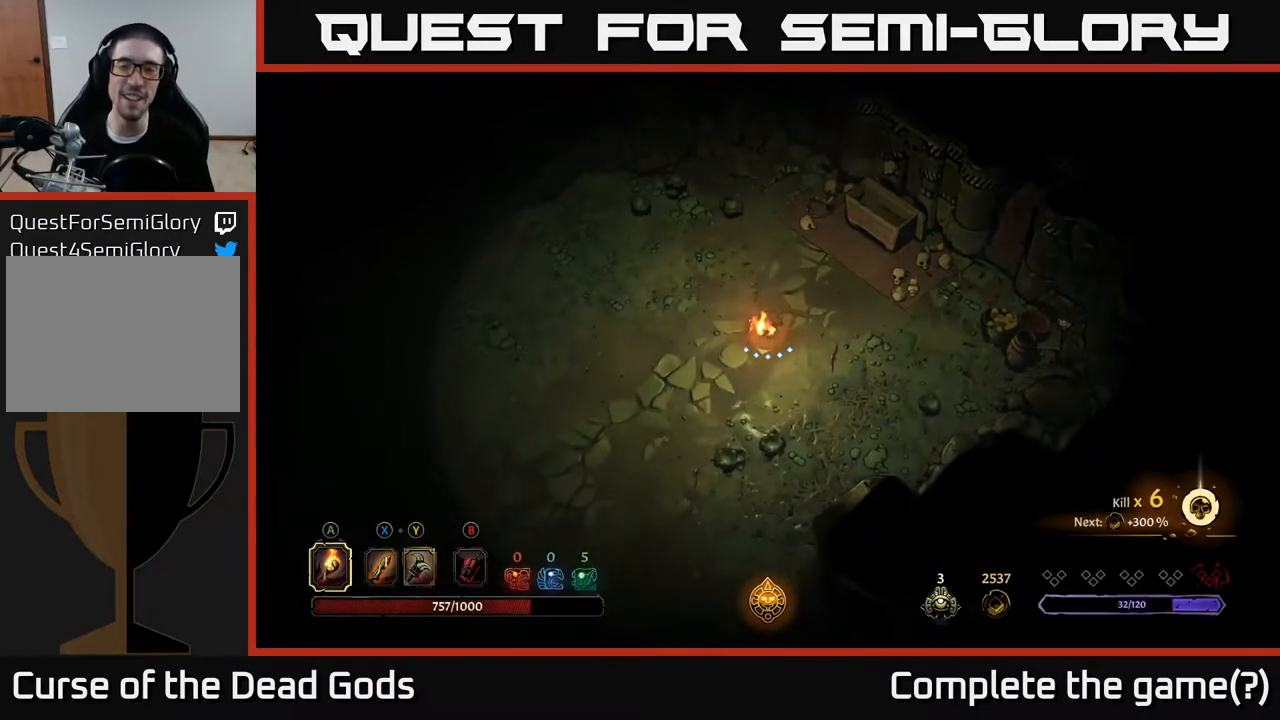
{"buttons": [], "left_stick": "right", "right_stick": "center", "events": [[200, "left_stick", "right"]]}
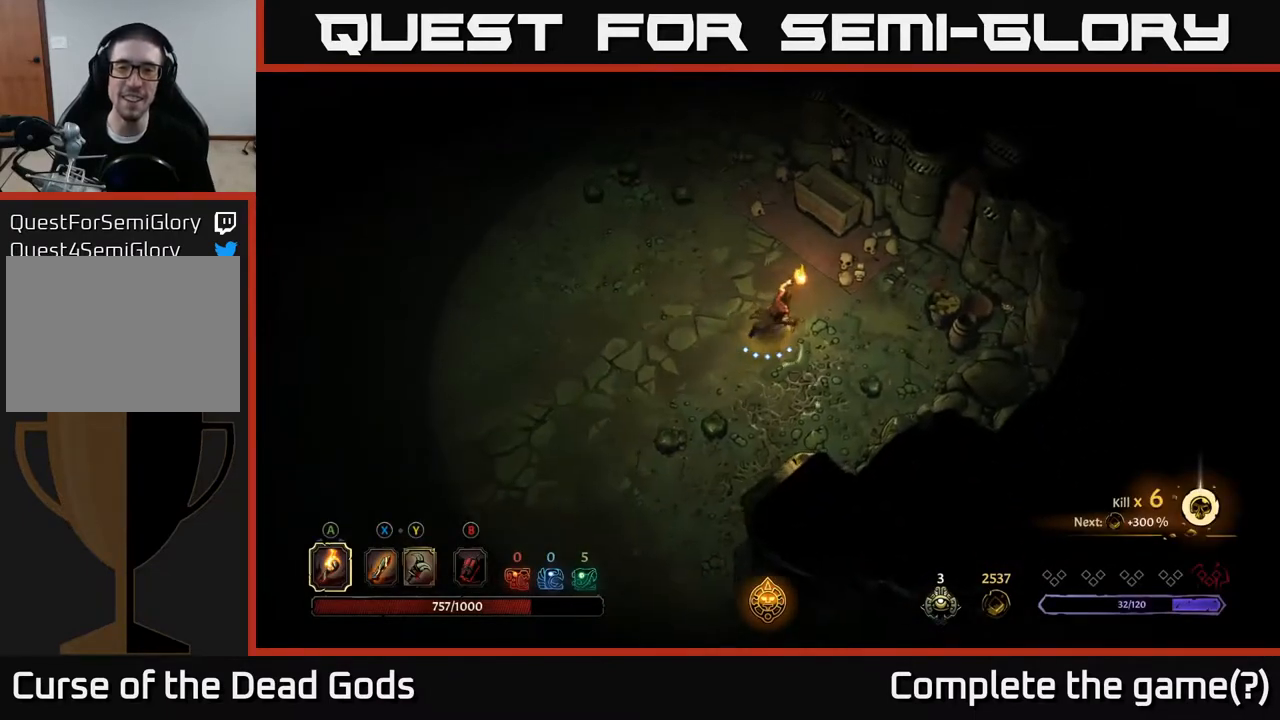
{"buttons": [], "left_stick": "right", "right_stick": "center", "events": [[217, "X", "down"], [300, "X", "up"], [383, "X", "down"], [417, "X", "up"]]}